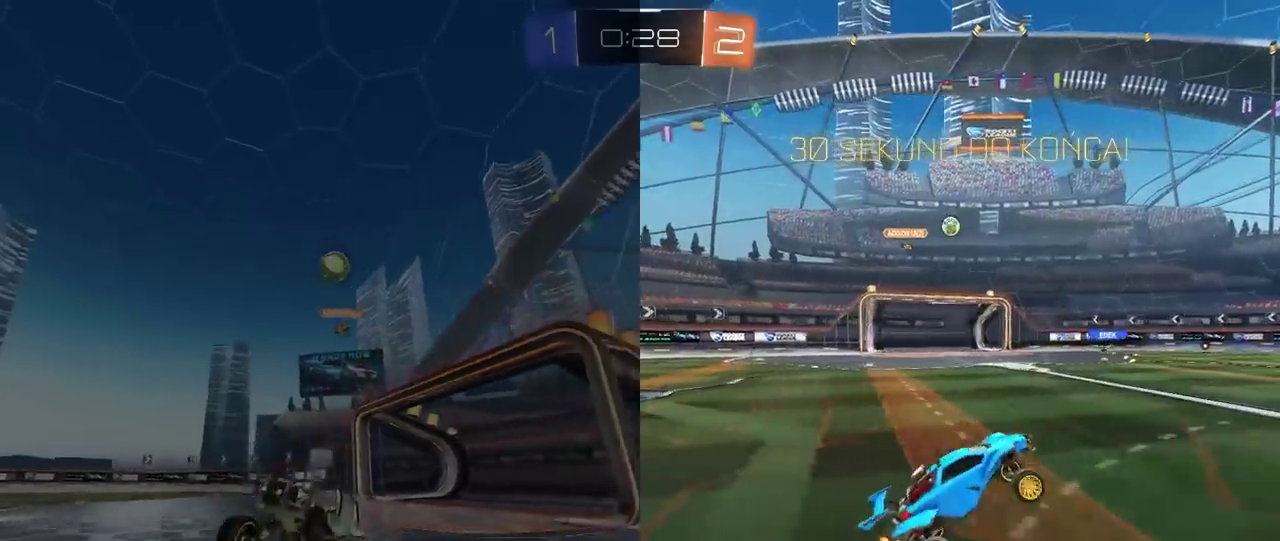
Gameplay with a controller (PlayStation layout); each line is a JSON object with the inputs held at the frame after it. "events" lists button and stick changes between this image and that frame as [ms after this image, input, new state], when the widget could be followed in between. This document gives stick clicks only as held states, not as events. Not read: R1.
{"buttons": ["R2"], "left_stick": "left", "right_stick": "center", "events": [[233, "left_stick", "down-left"], [300, "left_stick", "left"]]}
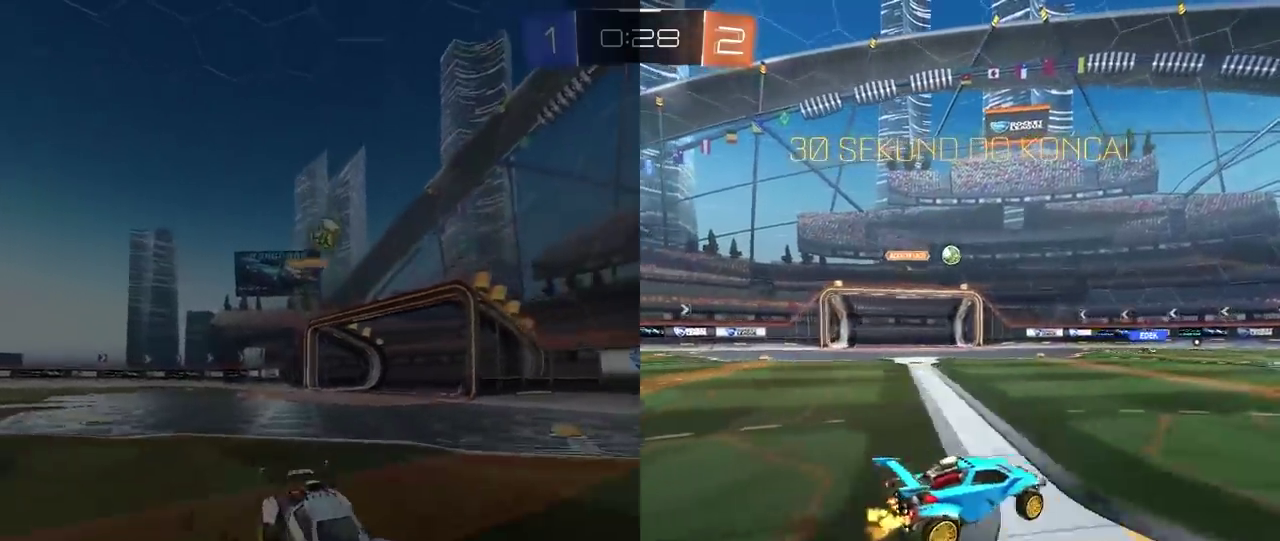
{"buttons": ["R2"], "left_stick": "left", "right_stick": "center", "events": [[283, "TRIANGLE", "down"], [400, "TRIANGLE", "up"]]}
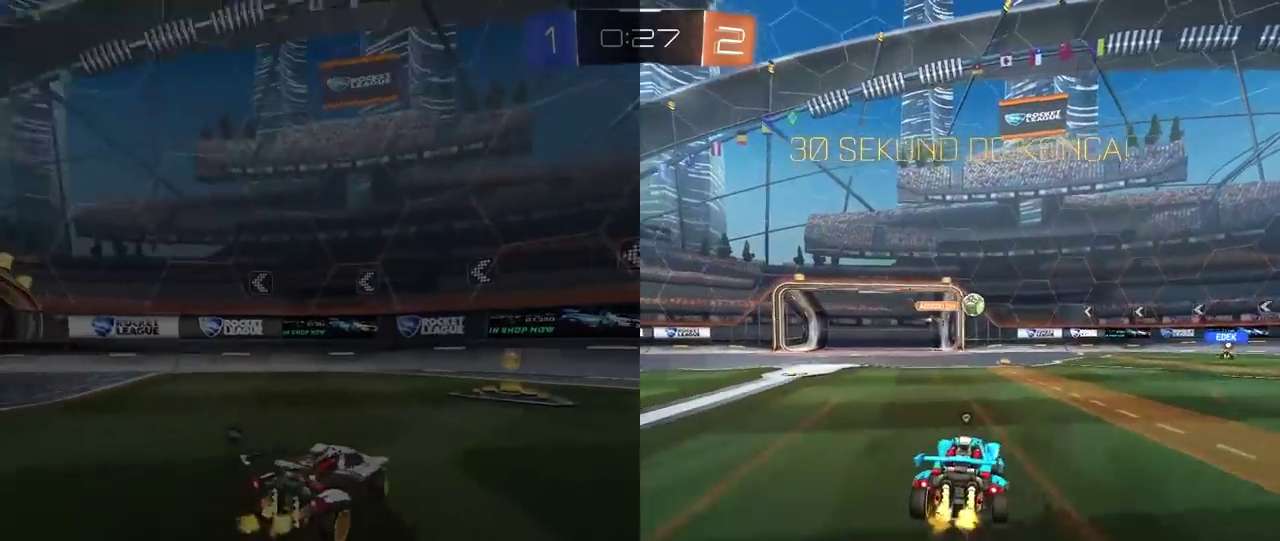
{"buttons": ["R2"], "left_stick": "right", "right_stick": "center", "events": [[133, "left_stick", "center"], [167, "TRIANGLE", "down"], [200, "left_stick", "right"], [250, "L1", "down"], [250, "TRIANGLE", "up"], [433, "L1", "up"]]}
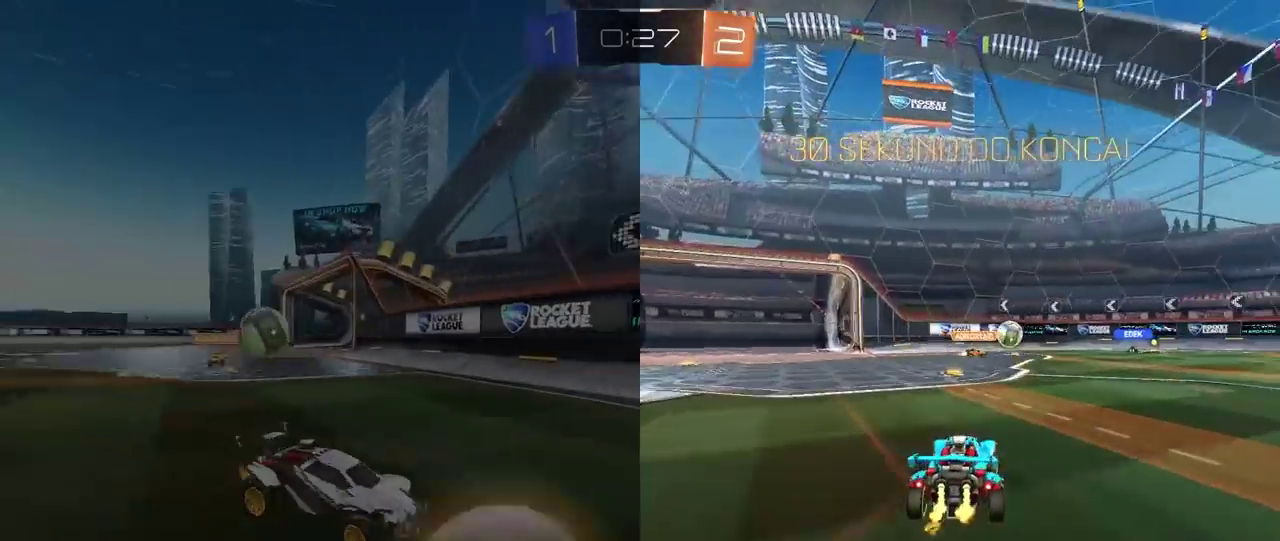
{"buttons": ["R2"], "left_stick": "left", "right_stick": "center", "events": [[250, "left_stick", "center"], [367, "left_stick", "left"]]}
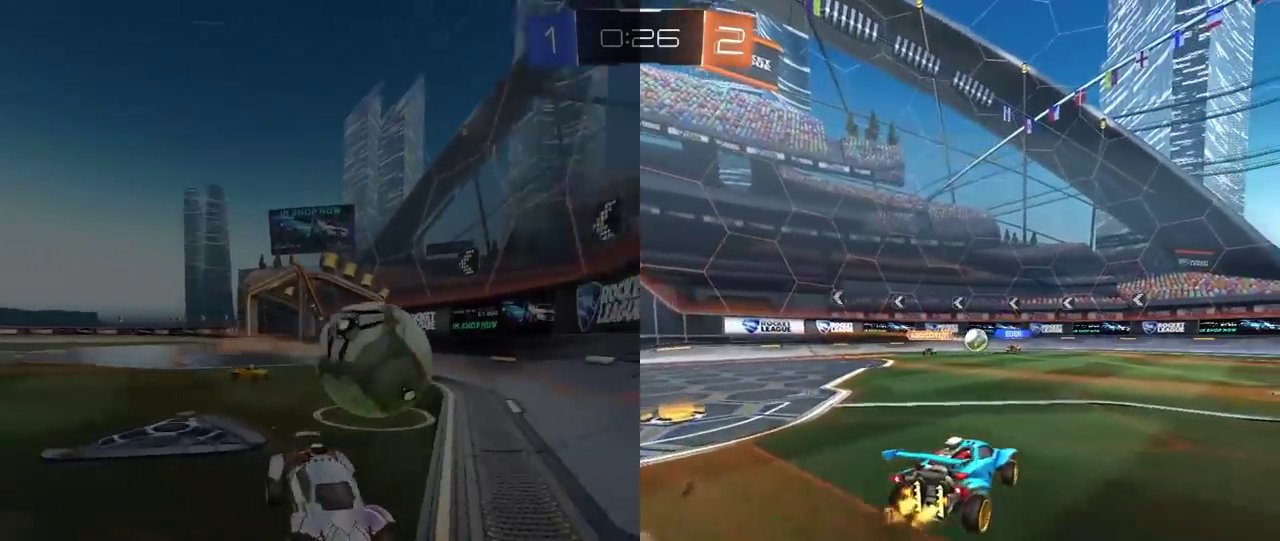
{"buttons": ["R2"], "left_stick": "left", "right_stick": "center", "events": [[83, "left_stick", "center"], [133, "left_stick", "right"], [317, "left_stick", "center"], [450, "left_stick", "left"]]}
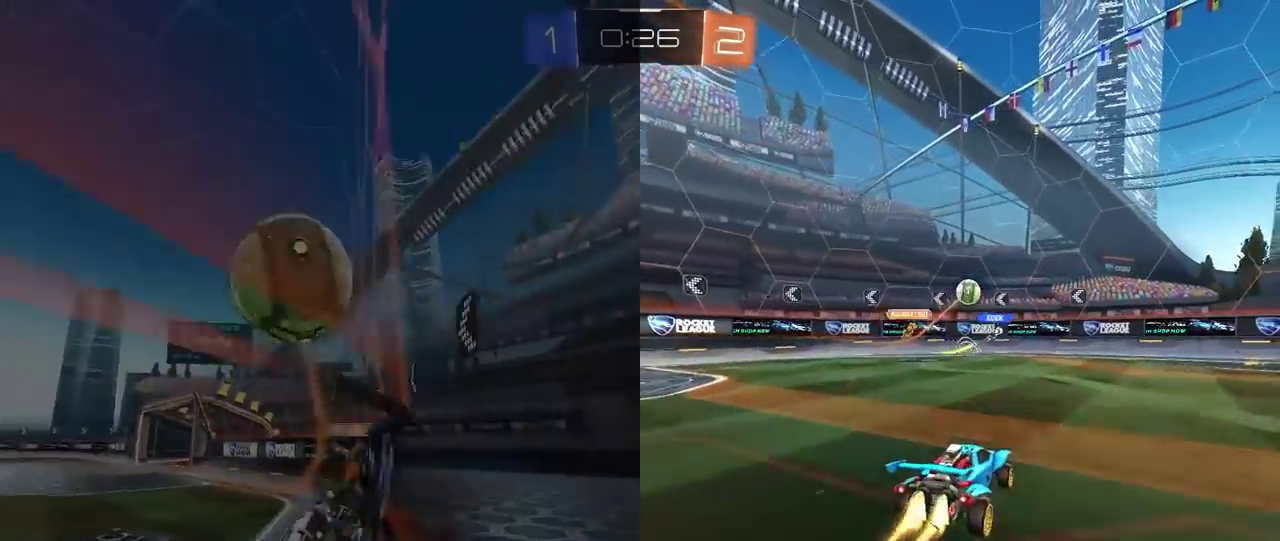
{"buttons": ["R2"], "left_stick": "right", "right_stick": "center", "events": [[83, "L1", "down"], [200, "L1", "up"], [300, "left_stick", "down-left"], [450, "left_stick", "right"]]}
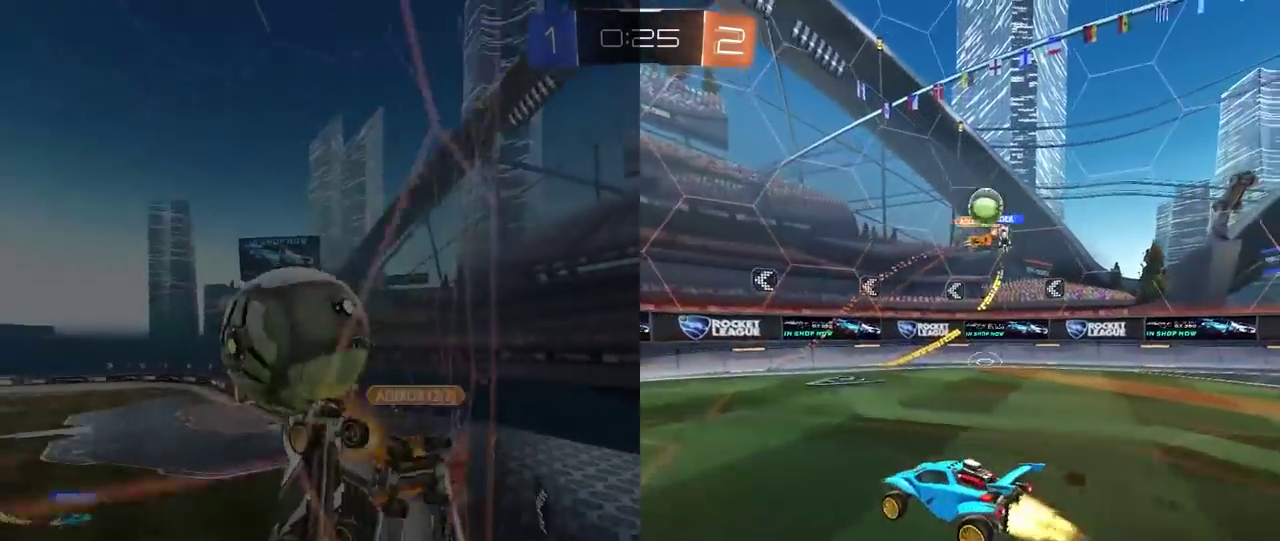
{"buttons": ["R2"], "left_stick": "center", "right_stick": "center", "events": [[367, "left_stick", "center"]]}
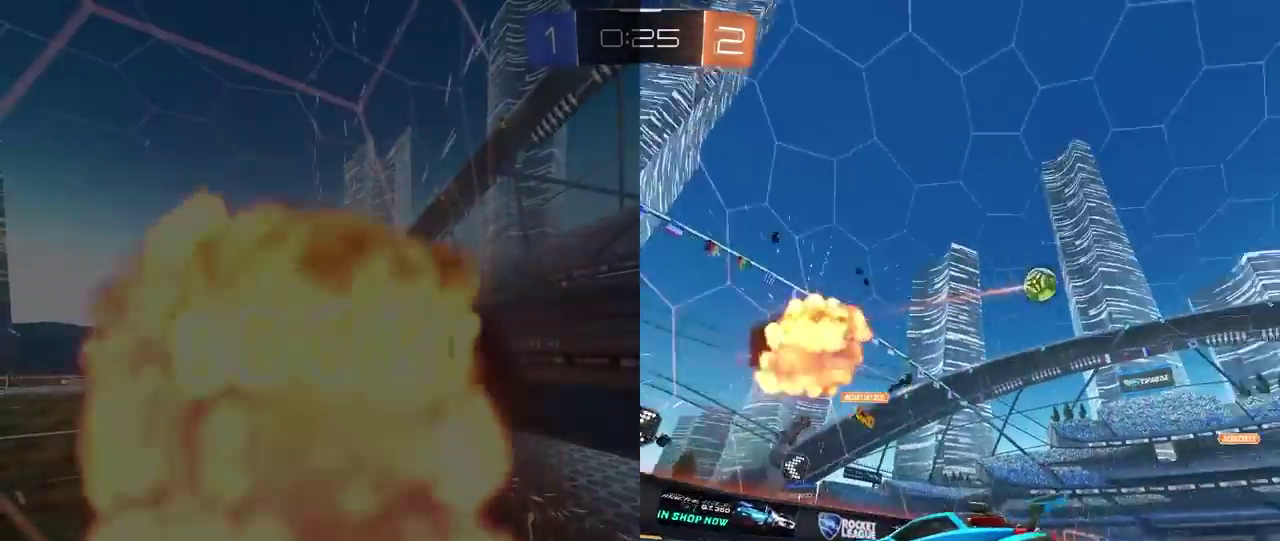
{"buttons": ["L1", "R2"], "left_stick": "left", "right_stick": "center", "events": [[150, "left_stick", "down-left"], [500, "L1", "down"], [500, "left_stick", "left"]]}
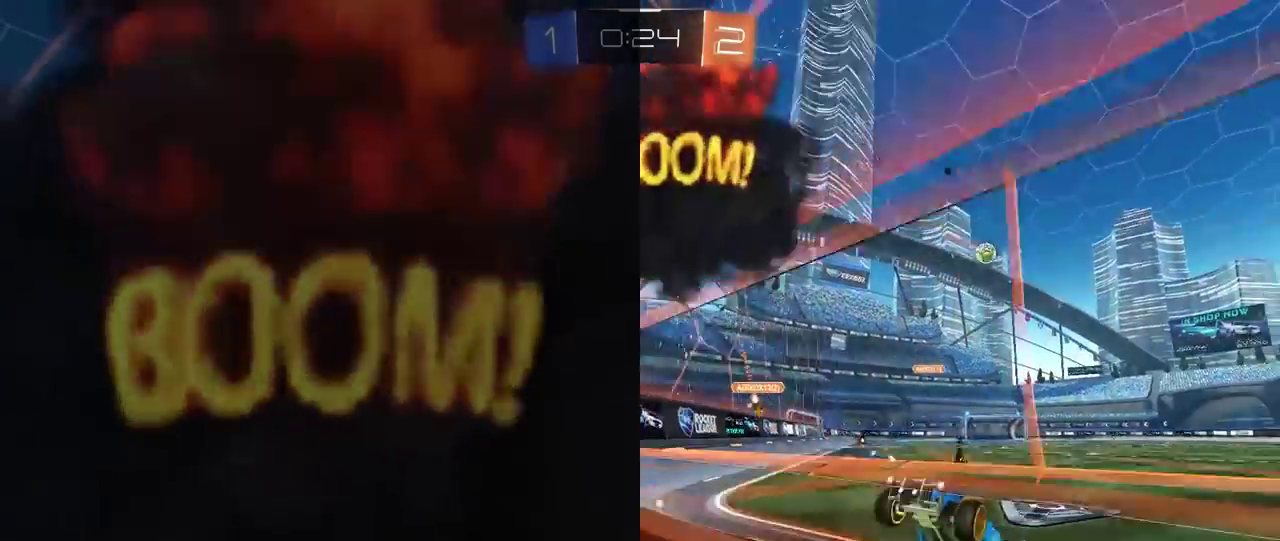
{"buttons": ["R2"], "left_stick": "left", "right_stick": "center", "events": [[133, "L1", "up"]]}
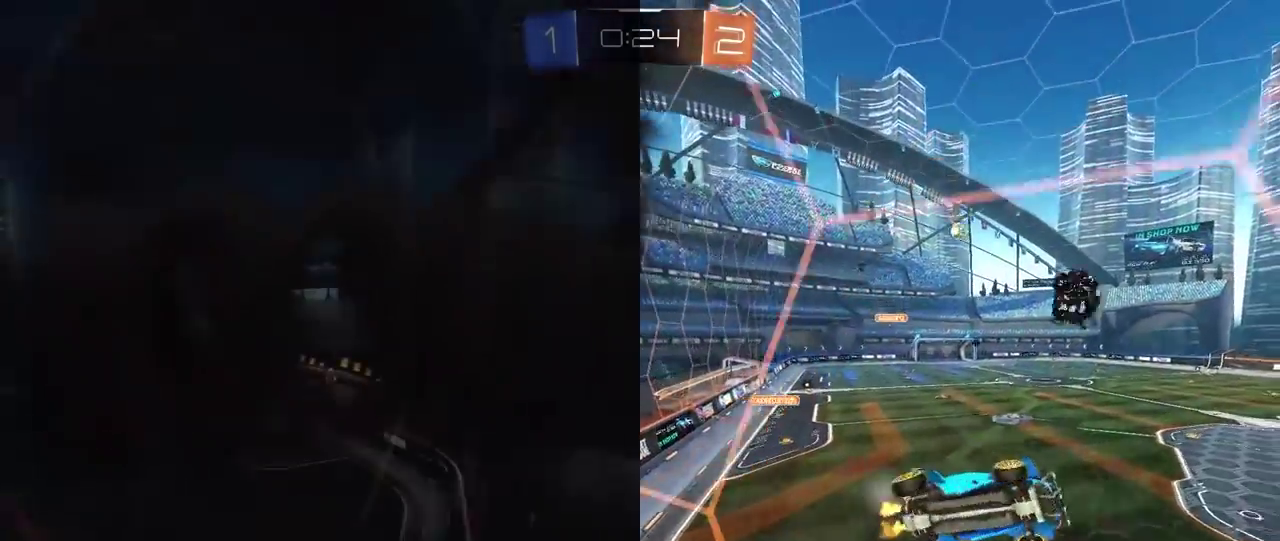
{"buttons": [], "left_stick": "right", "right_stick": "center", "events": [[400, "L2", "down"], [400, "R2", "up"], [400, "left_stick", "right"], [467, "L2", "up"]]}
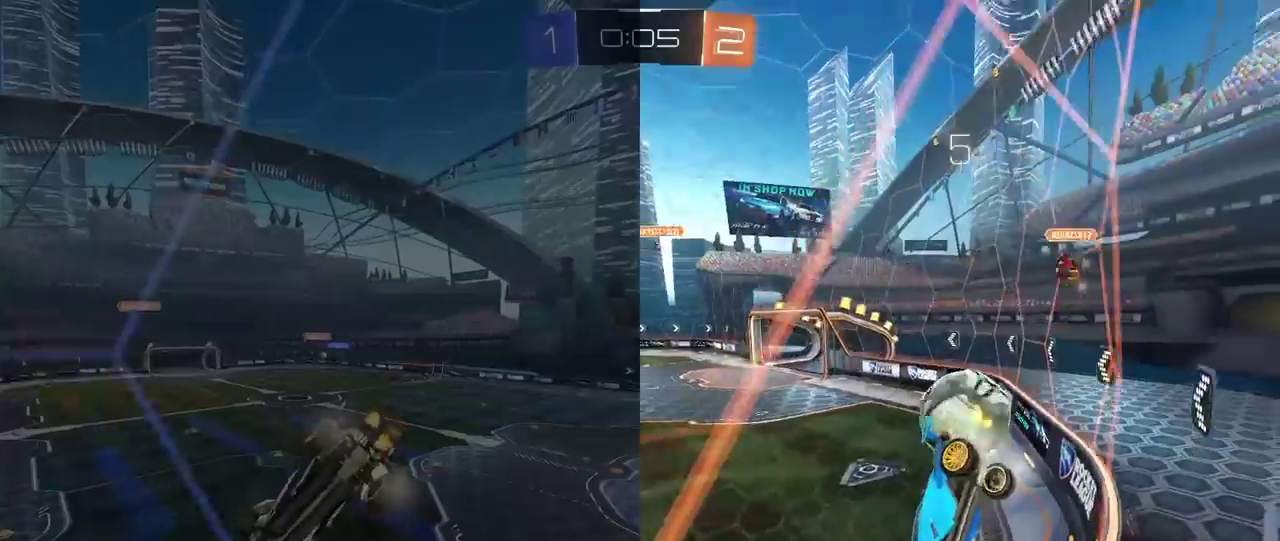
{"buttons": ["R2"], "left_stick": "center", "right_stick": "center", "events": [[100, "L2", "down"], [183, "L2", "up"], [183, "R2", "down"], [383, "left_stick", "center"]]}
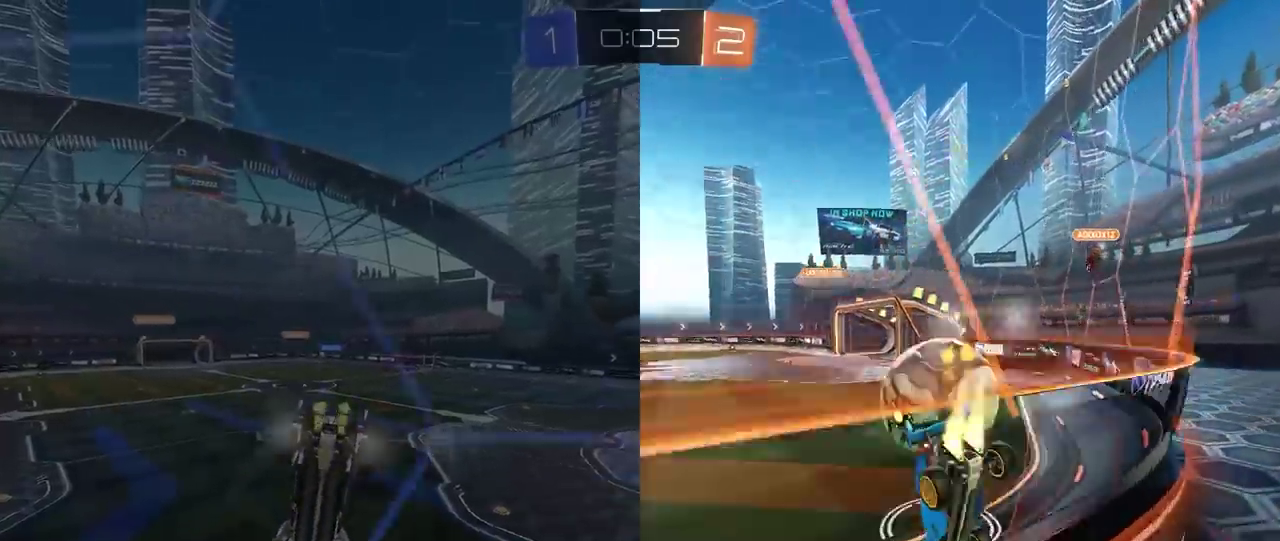
{"buttons": [], "left_stick": "down-left", "right_stick": "center", "events": [[150, "left_stick", "right"], [250, "TRIANGLE", "down"], [267, "left_stick", "center"], [333, "TRIANGLE", "up"], [400, "R2", "up"], [400, "left_stick", "left"], [500, "left_stick", "down-left"]]}
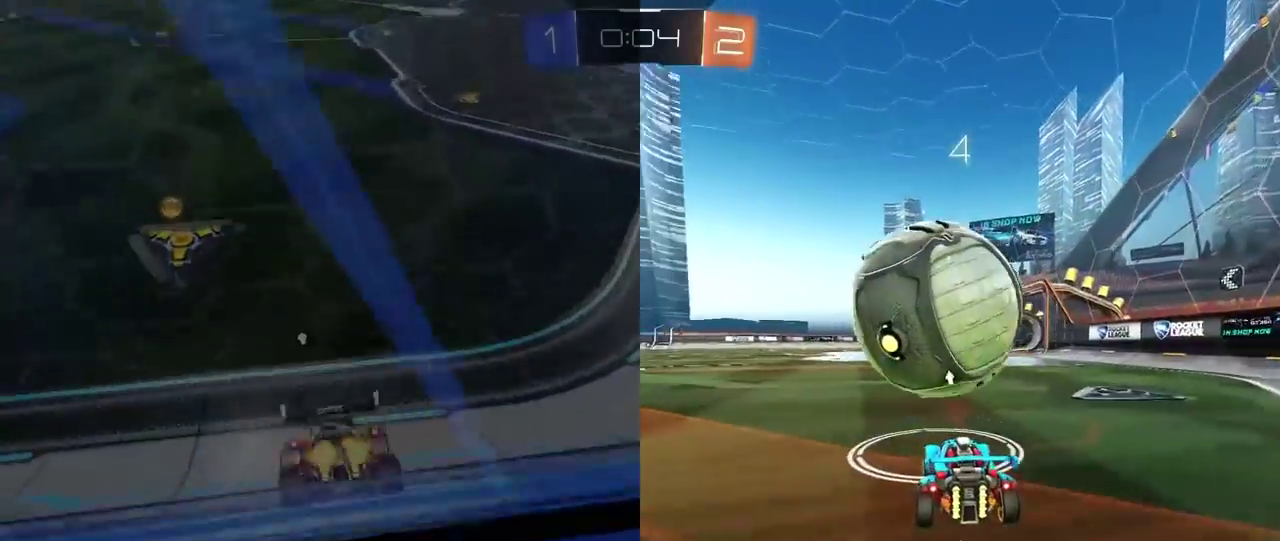
{"buttons": ["CROSS", "R2"], "left_stick": "down-left", "right_stick": "center", "events": [[133, "left_stick", "right"], [167, "R2", "down"], [317, "left_stick", "center"], [383, "left_stick", "down-left"], [450, "CROSS", "down"]]}
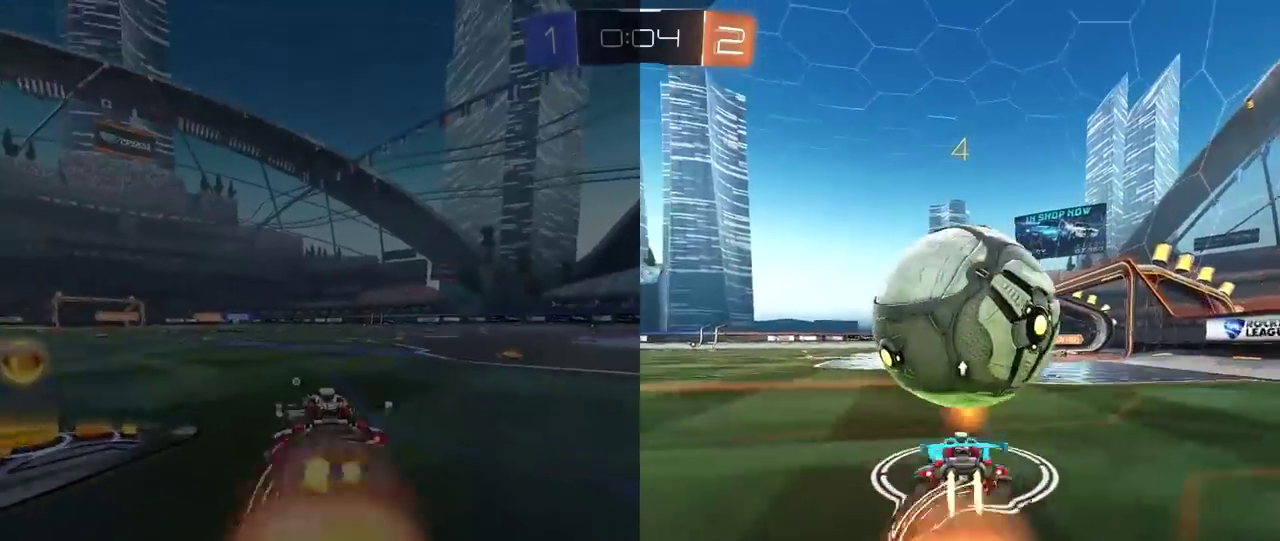
{"buttons": [], "left_stick": "center", "right_stick": "center", "events": [[250, "left_stick", "down"], [317, "CROSS", "up"], [383, "left_stick", "center"], [450, "R2", "up"]]}
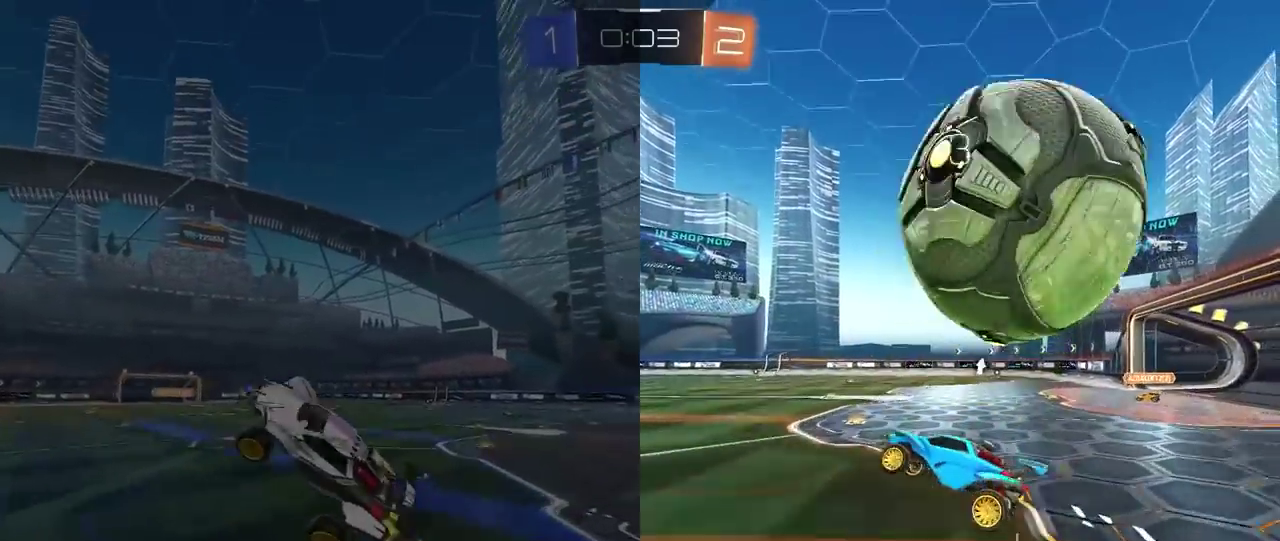
{"buttons": ["TRIANGLE"], "left_stick": "right", "right_stick": "center", "events": [[33, "left_stick", "right"], [267, "left_stick", "down-right"], [417, "left_stick", "right"], [500, "TRIANGLE", "down"]]}
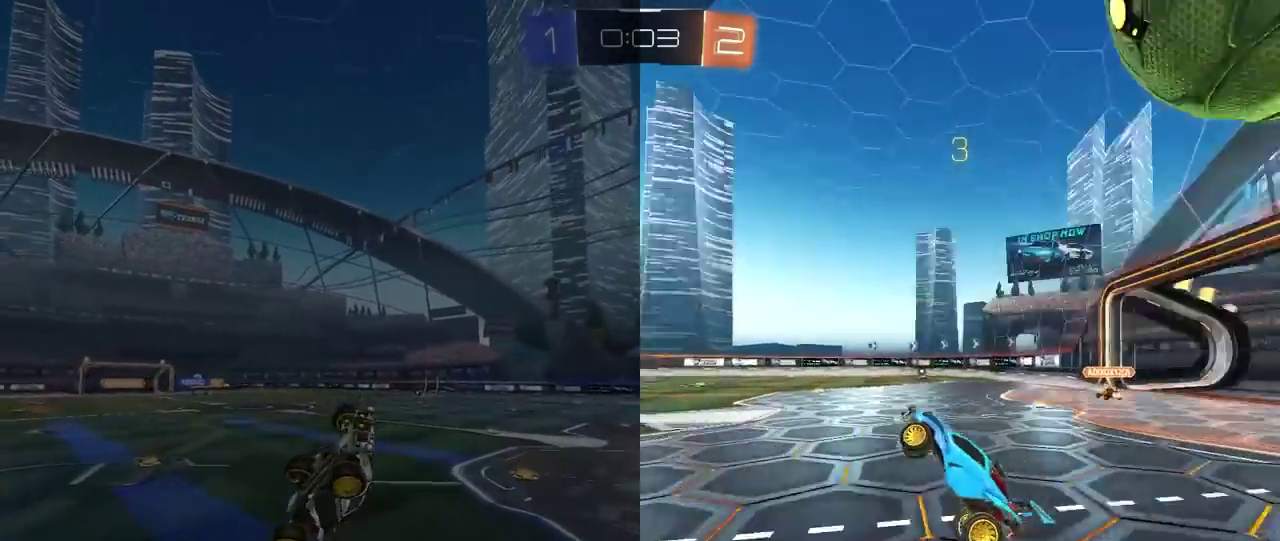
{"buttons": ["R2"], "left_stick": "right", "right_stick": "center", "events": [[33, "left_stick", "center"], [100, "TRIANGLE", "up"], [183, "L2", "down"], [250, "left_stick", "right"], [350, "L2", "up"], [450, "R2", "down"]]}
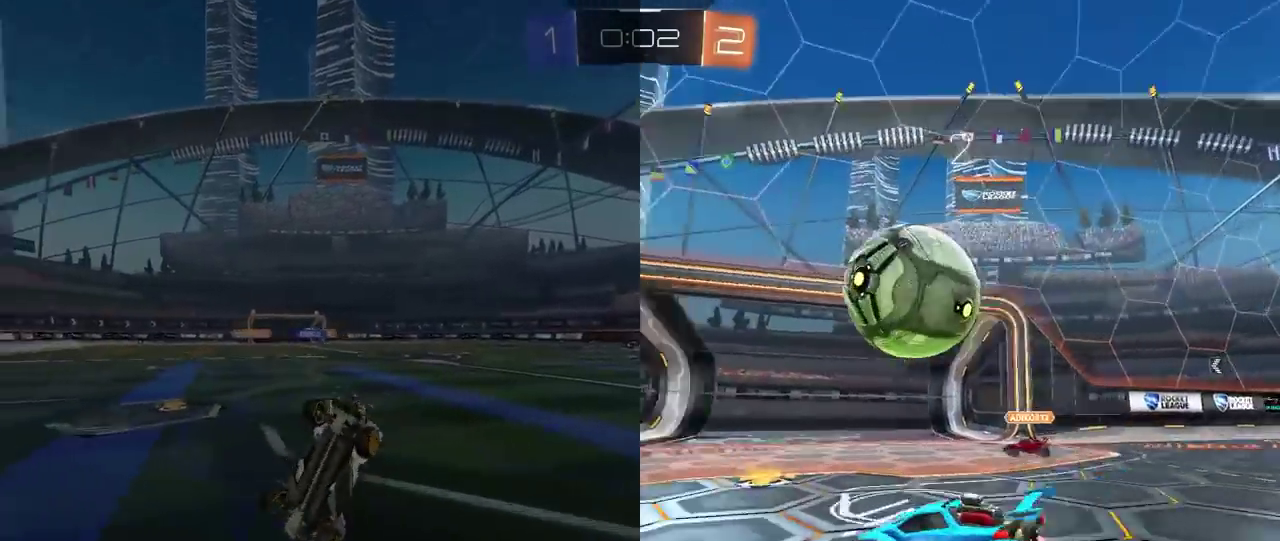
{"buttons": ["R2"], "left_stick": "down-left", "right_stick": "center", "events": [[50, "left_stick", "center"], [183, "left_stick", "down-left"], [300, "left_stick", "left"], [350, "left_stick", "down-left"]]}
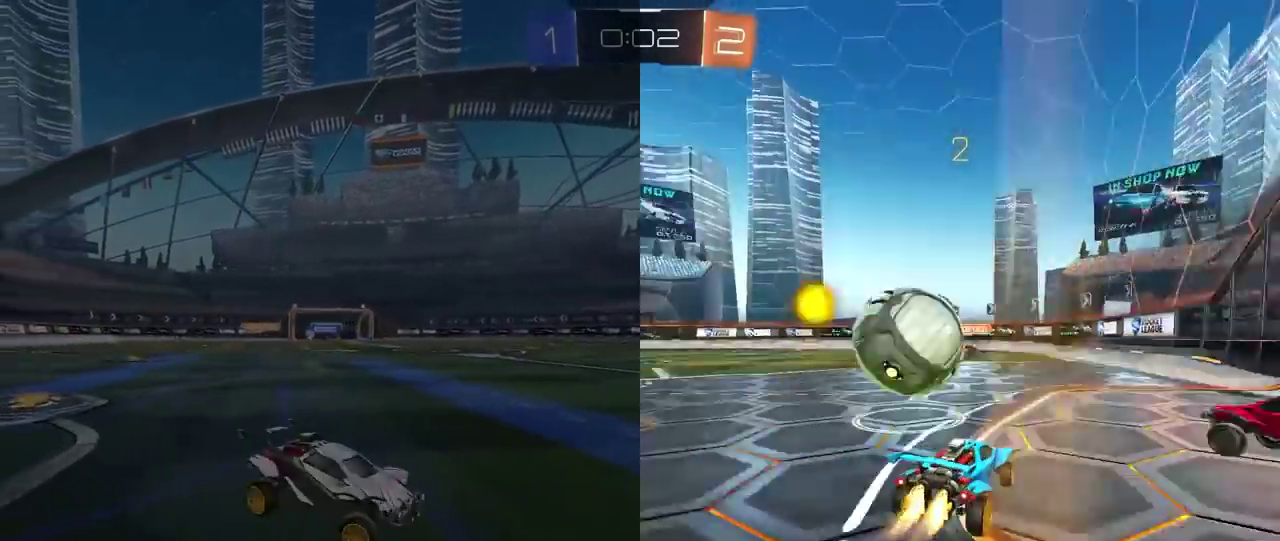
{"buttons": ["R2"], "left_stick": "right", "right_stick": "center", "events": [[167, "left_stick", "center"], [350, "left_stick", "left"], [400, "left_stick", "center"], [467, "left_stick", "right"]]}
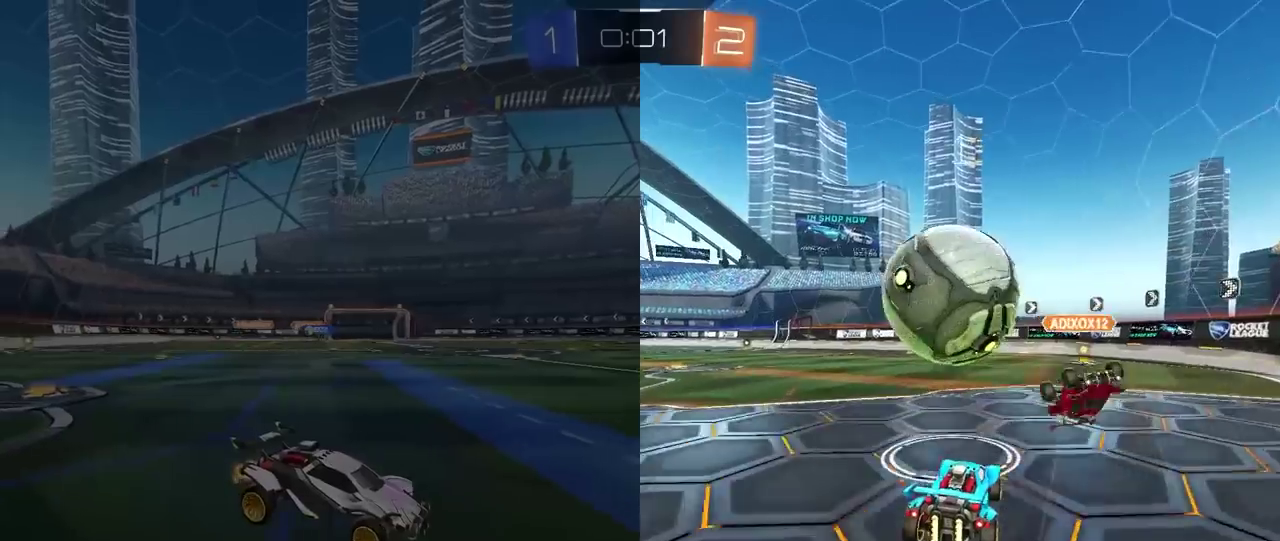
{"buttons": [], "left_stick": "center", "right_stick": "center", "events": [[83, "left_stick", "center"], [150, "left_stick", "left"], [267, "left_stick", "center"], [400, "left_stick", "left"], [417, "TRIANGLE", "down"], [450, "left_stick", "center"], [500, "R2", "up"], [500, "TRIANGLE", "up"]]}
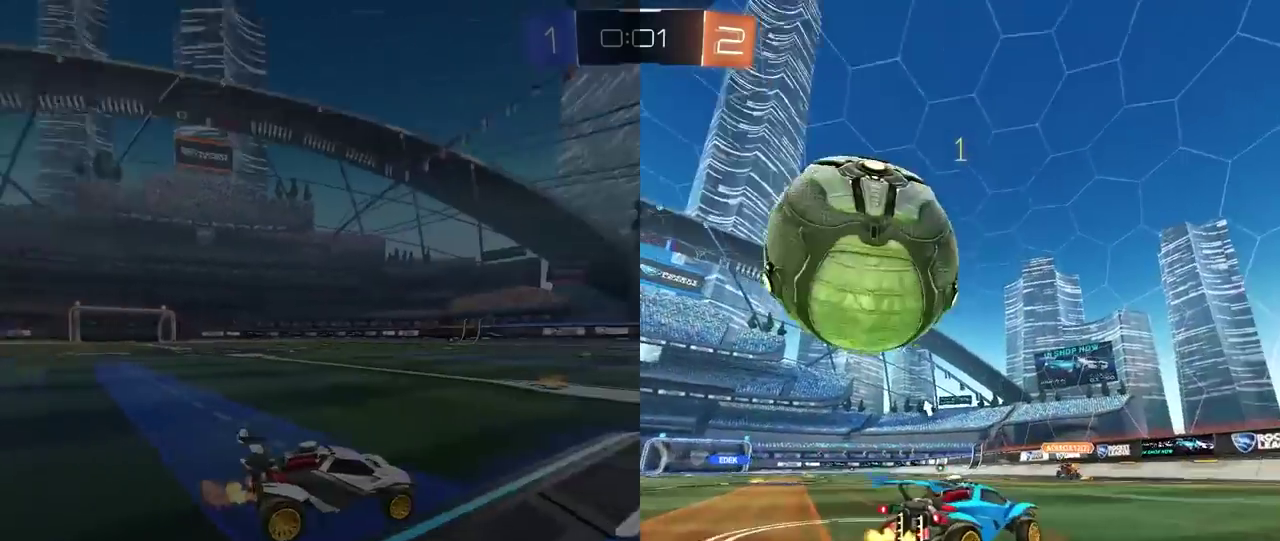
{"buttons": ["R2"], "left_stick": "right", "right_stick": "center", "events": [[150, "L2", "down"], [233, "L2", "up"], [267, "left_stick", "down-left"], [333, "L2", "down"], [333, "left_stick", "right"], [433, "L2", "up"], [467, "R2", "down"]]}
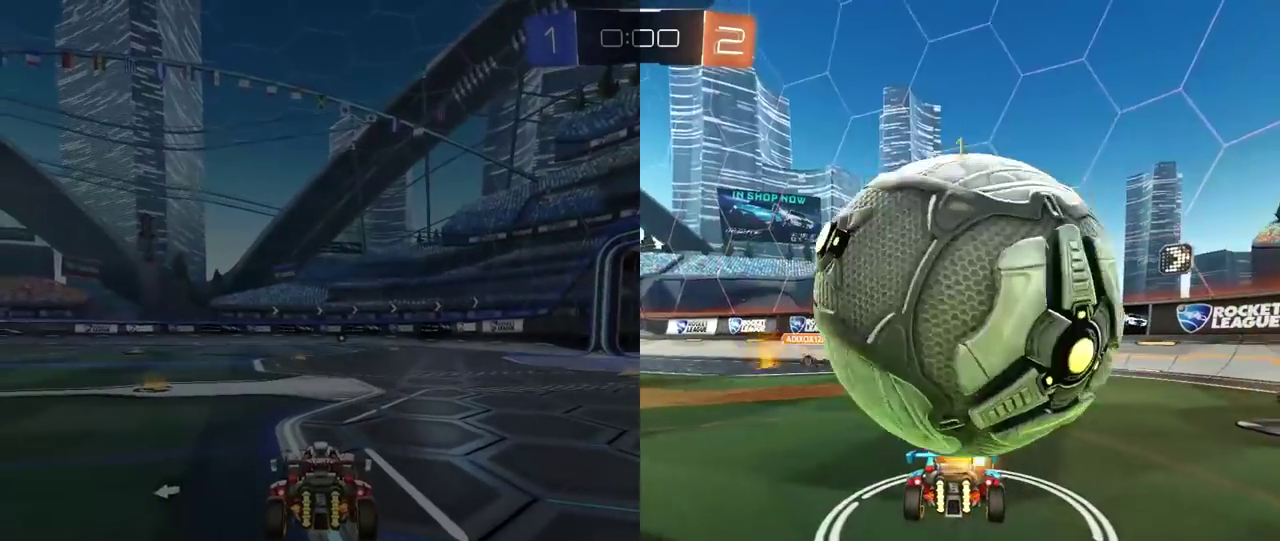
{"buttons": ["CROSS", "R2"], "left_stick": "down", "right_stick": "center", "events": [[17, "left_stick", "center"], [117, "R2", "up"], [217, "left_stick", "right"], [333, "left_stick", "left"], [417, "R2", "down"], [417, "left_stick", "center"], [483, "left_stick", "down"], [500, "CROSS", "down"]]}
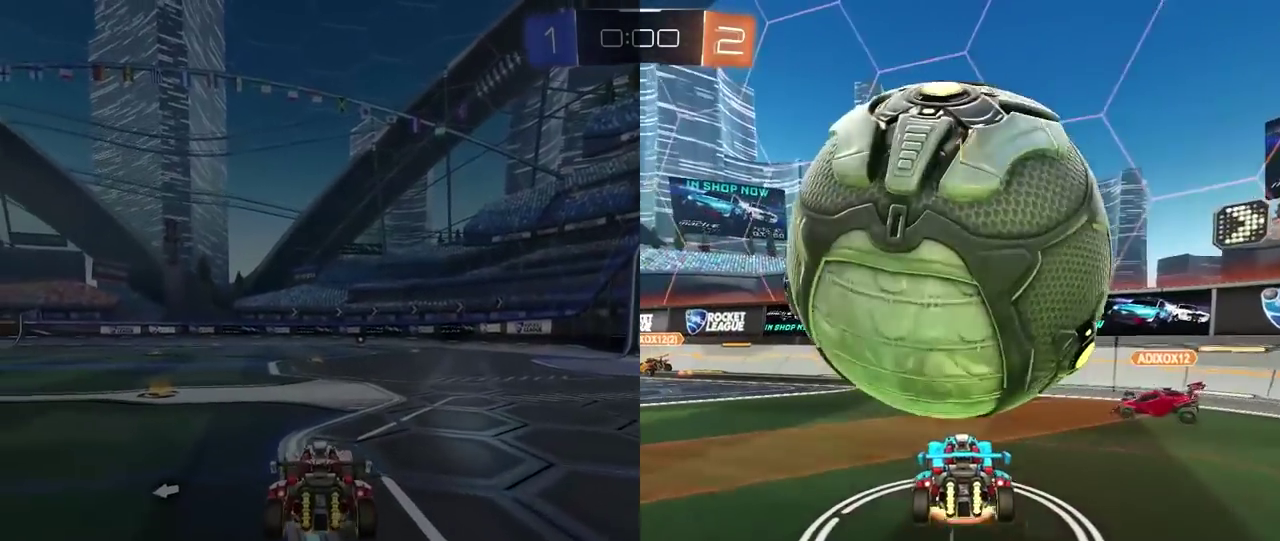
{"buttons": ["R2"], "left_stick": "center", "right_stick": "center", "events": [[100, "CROSS", "up"], [150, "CROSS", "down"], [333, "CROSS", "up"], [333, "left_stick", "down-left"], [433, "left_stick", "center"]]}
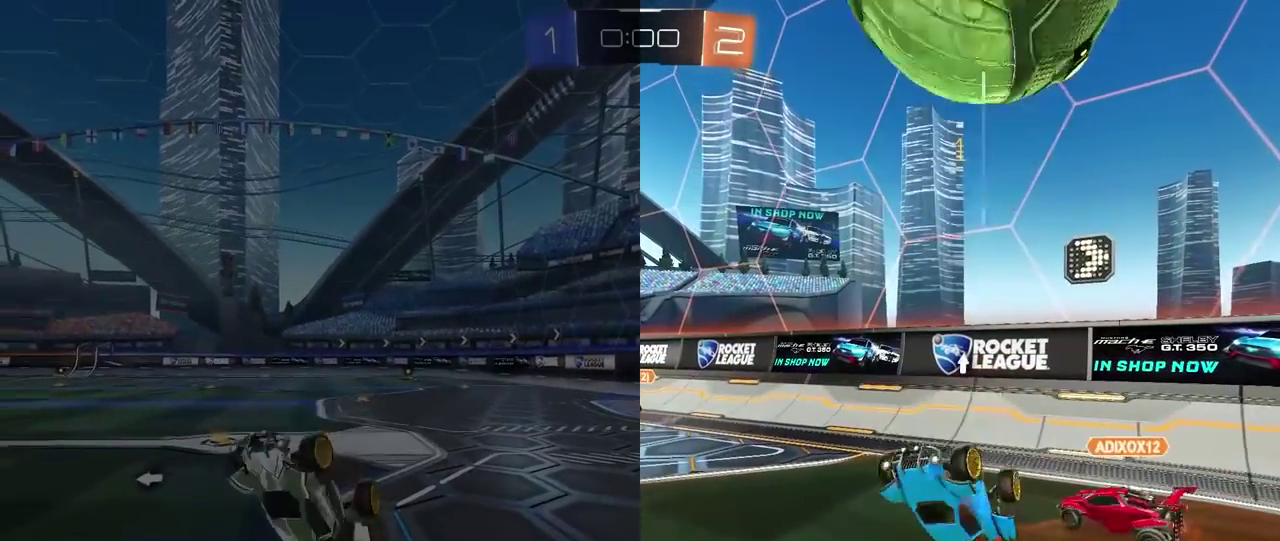
{"buttons": ["L2", "R2"], "left_stick": "right", "right_stick": "center", "events": [[33, "R2", "up"], [67, "left_stick", "up-right"], [83, "L2", "down"], [283, "R2", "down"], [500, "left_stick", "right"]]}
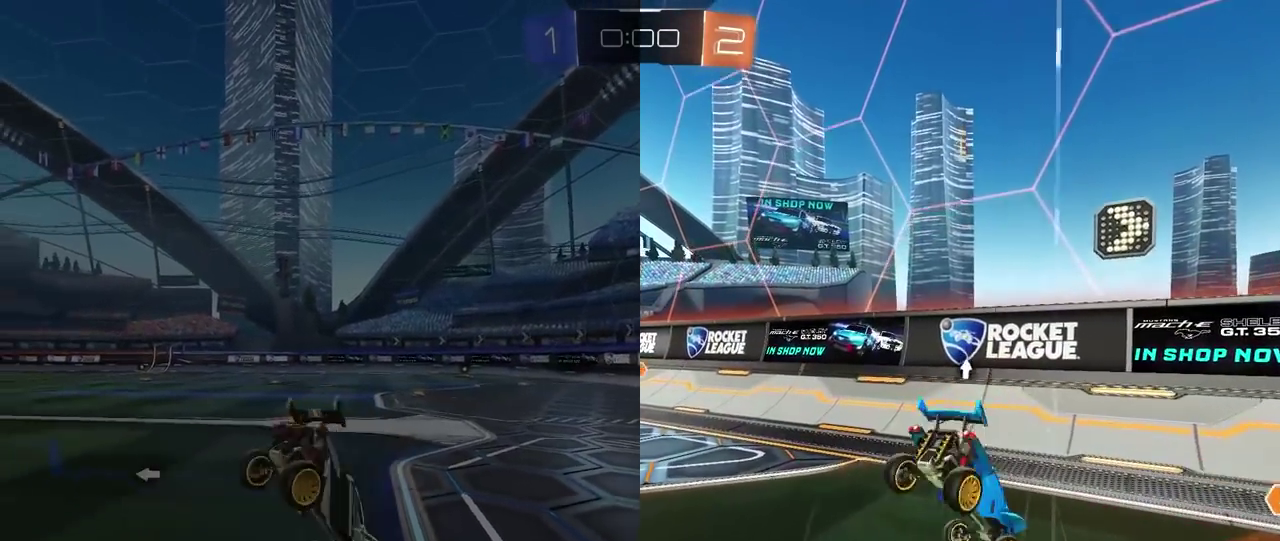
{"buttons": ["L2"], "left_stick": "right", "right_stick": "center", "events": [[17, "R2", "up"], [67, "L2", "up"], [117, "left_stick", "down-left"], [283, "left_stick", "center"], [300, "L2", "down"], [350, "left_stick", "right"]]}
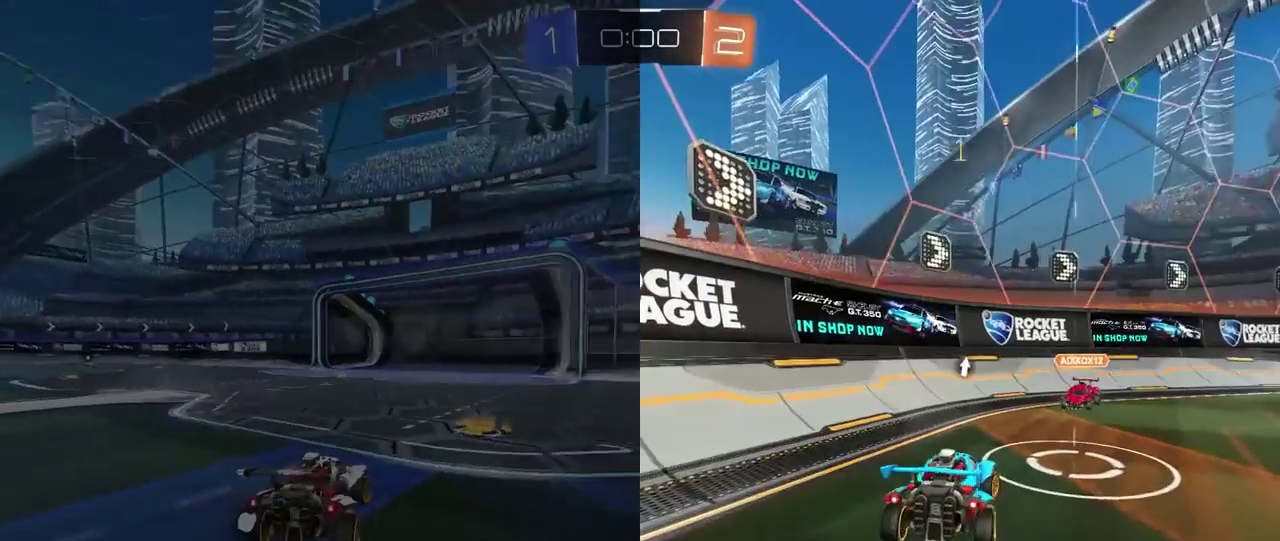
{"buttons": ["R2"], "left_stick": "center", "right_stick": "center", "events": [[183, "left_stick", "center"], [317, "L2", "up"], [350, "R2", "down"]]}
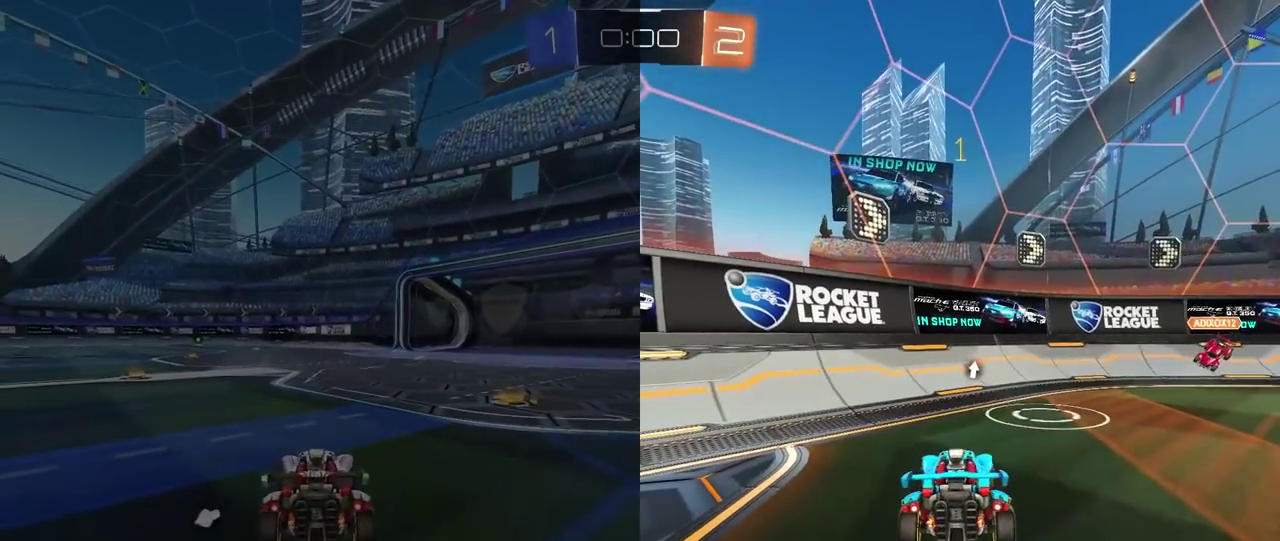
{"buttons": [], "left_stick": "center", "right_stick": "center", "events": [[233, "R2", "up"]]}